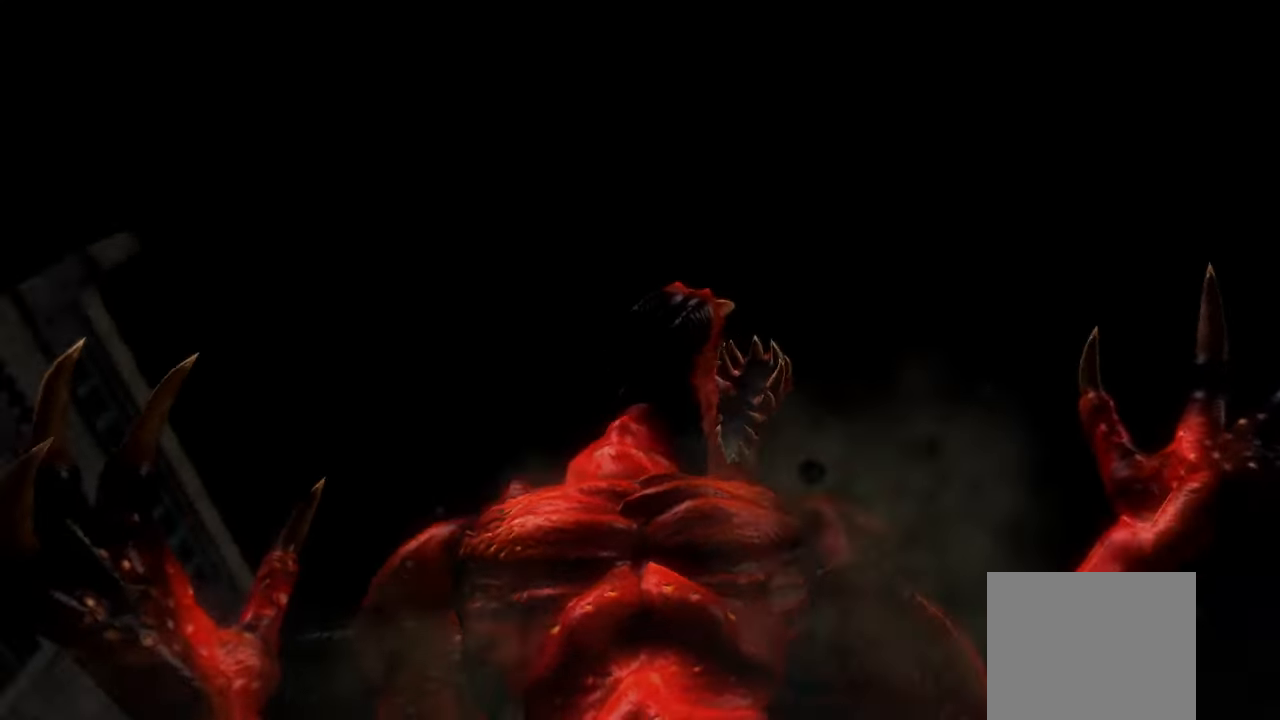
Gameplay with a controller (PlayStation layout); each line is a JSON object with the inputs held at the frame after it. "events" lists button and stick changes between this image and that frame as [ms after this image, input, new state], when the widget could be followed in between.
{"buttons": [], "left_stick": "center", "right_stick": "center", "events": [[375, "R1", "down"], [500, "R1", "up"]]}
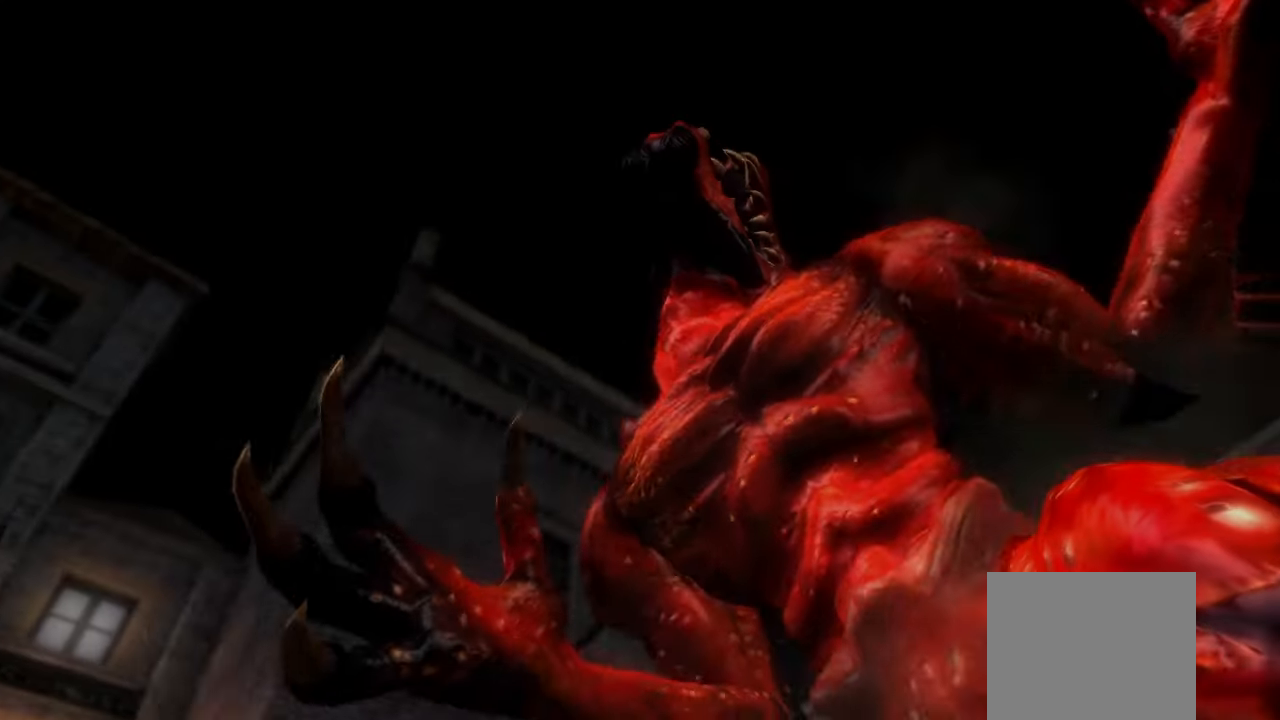
{"buttons": [], "left_stick": "center", "right_stick": "center", "events": []}
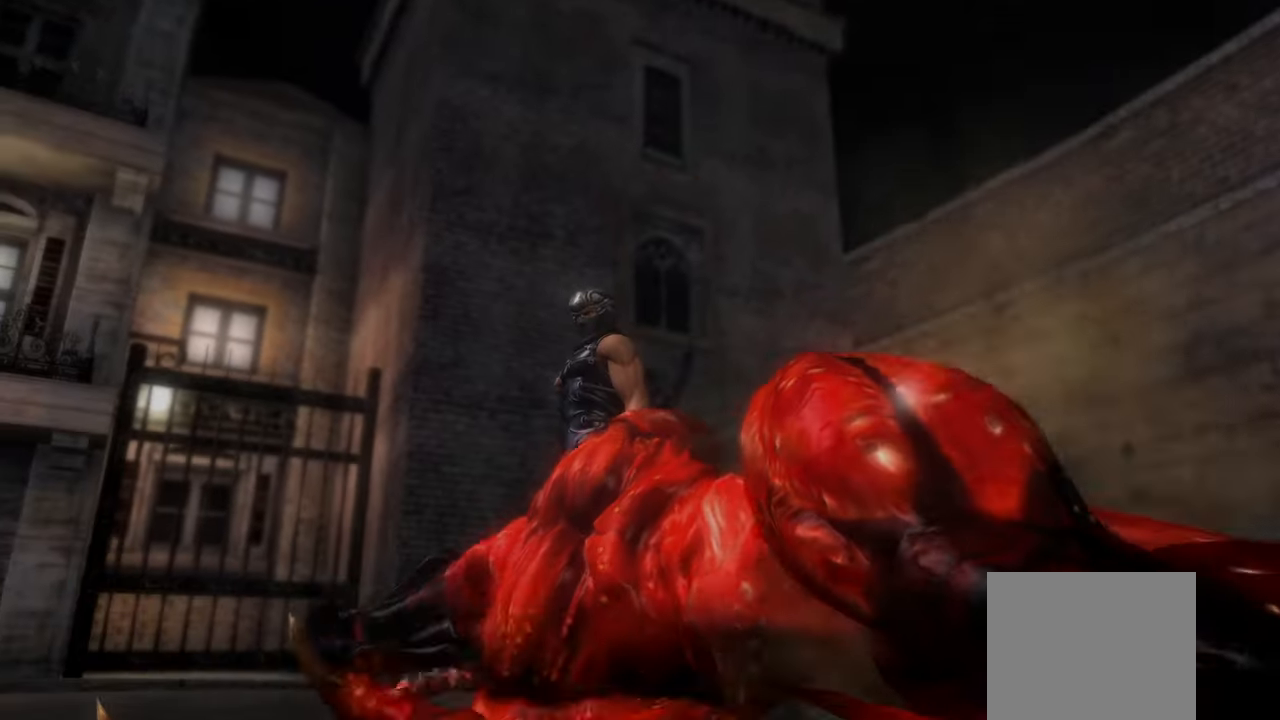
{"buttons": [], "left_stick": "center", "right_stick": "center", "events": []}
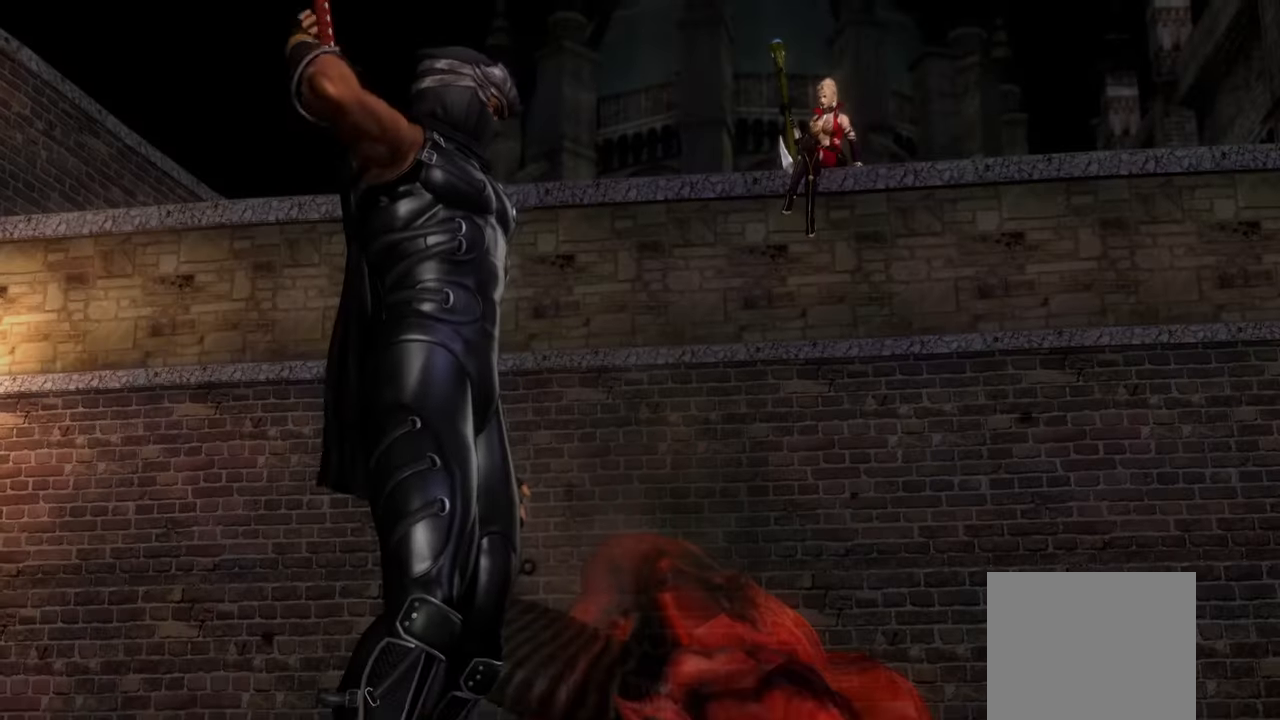
{"buttons": [], "left_stick": "center", "right_stick": "center", "events": []}
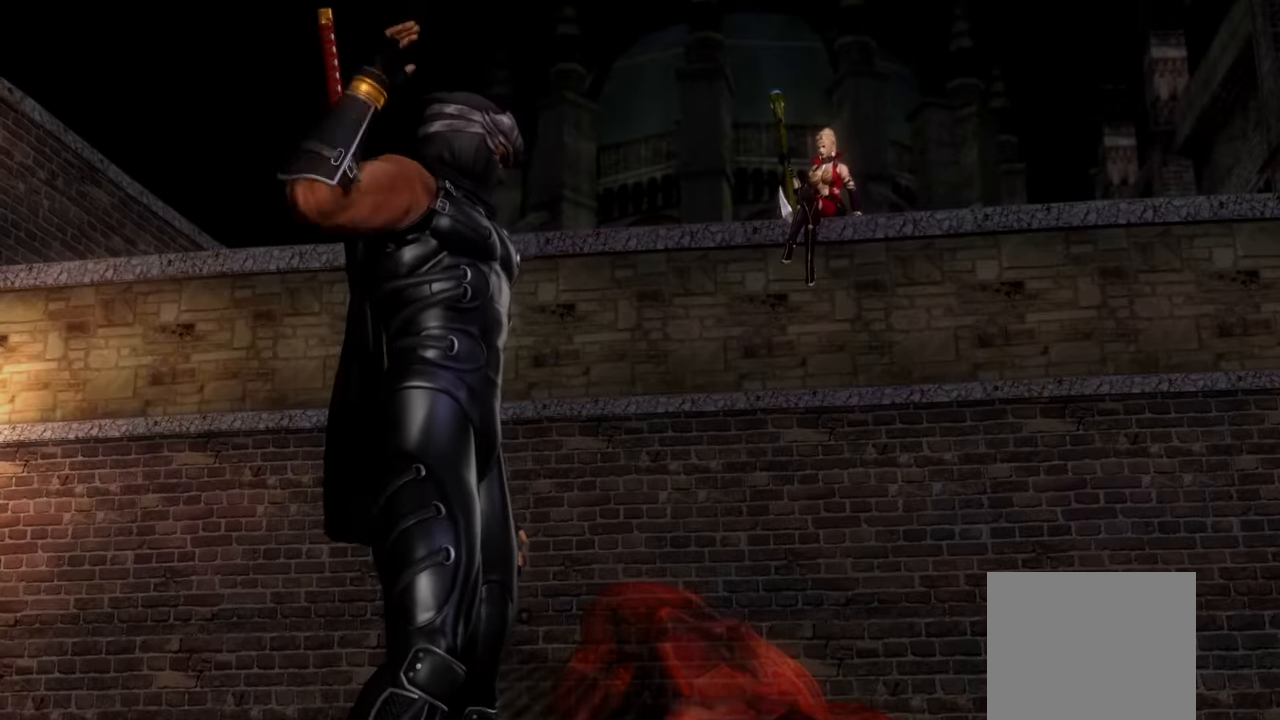
{"buttons": [], "left_stick": "center", "right_stick": "center", "events": []}
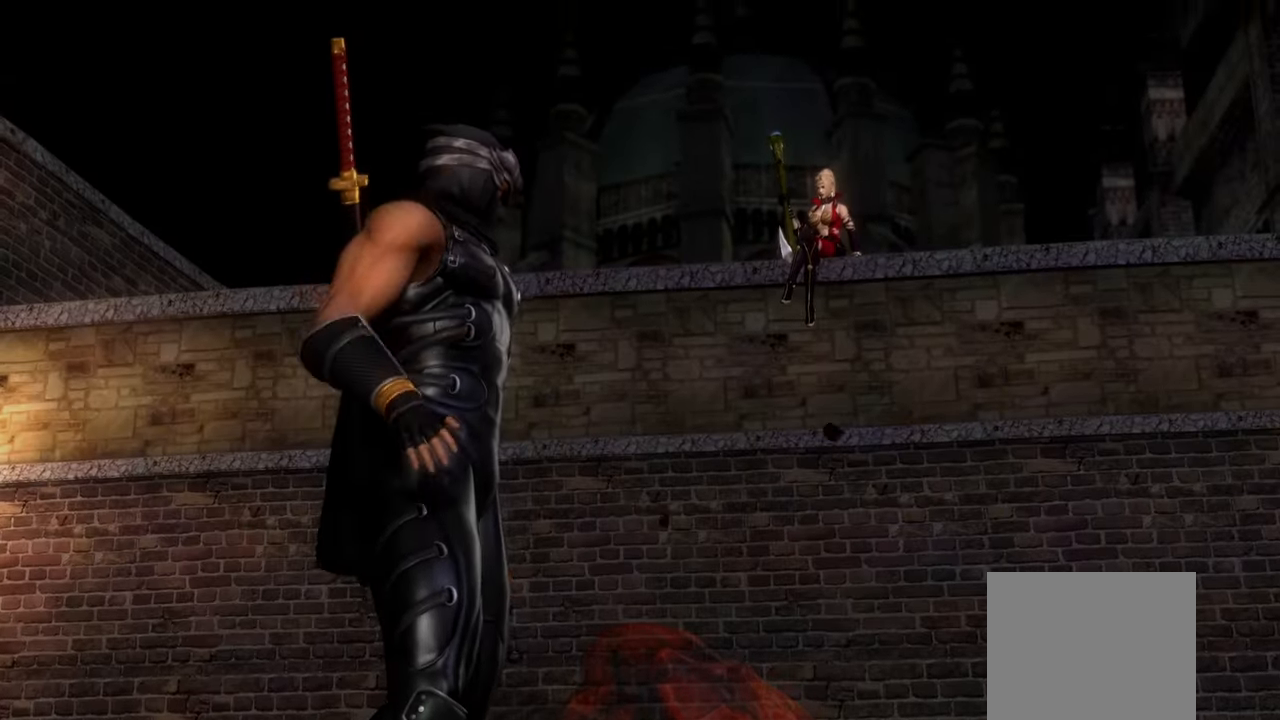
{"buttons": [], "left_stick": "center", "right_stick": "center", "events": [[83, "CIRCLE", "down"], [208, "CIRCLE", "up"]]}
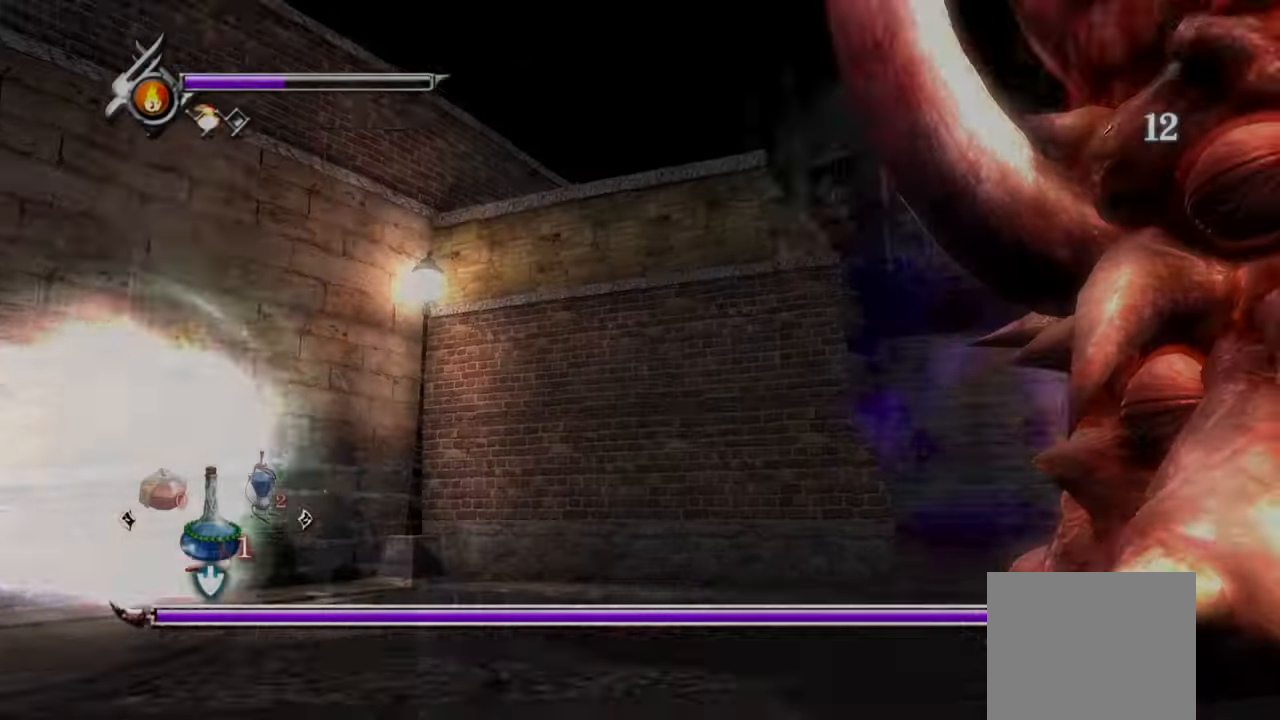
{"buttons": [], "left_stick": "center", "right_stick": "center", "events": [[125, "START", "down"], [291, "START", "up"]]}
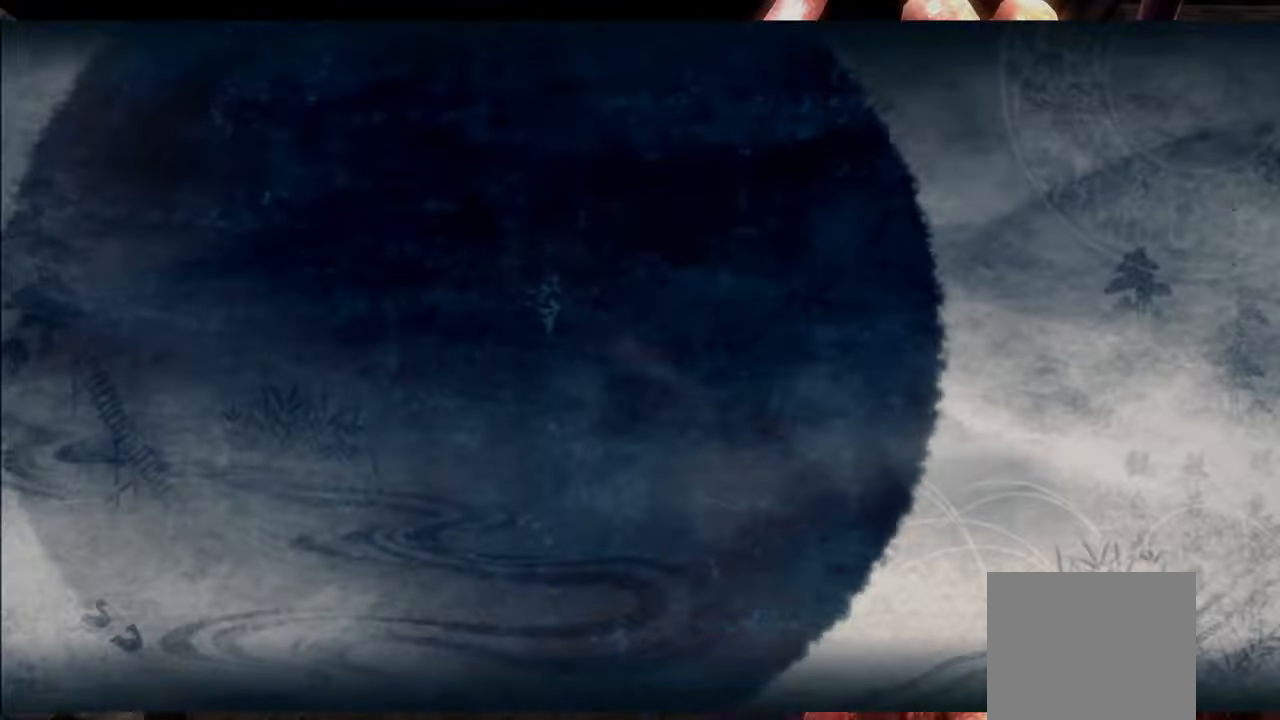
{"buttons": [], "left_stick": "center", "right_stick": "center", "events": []}
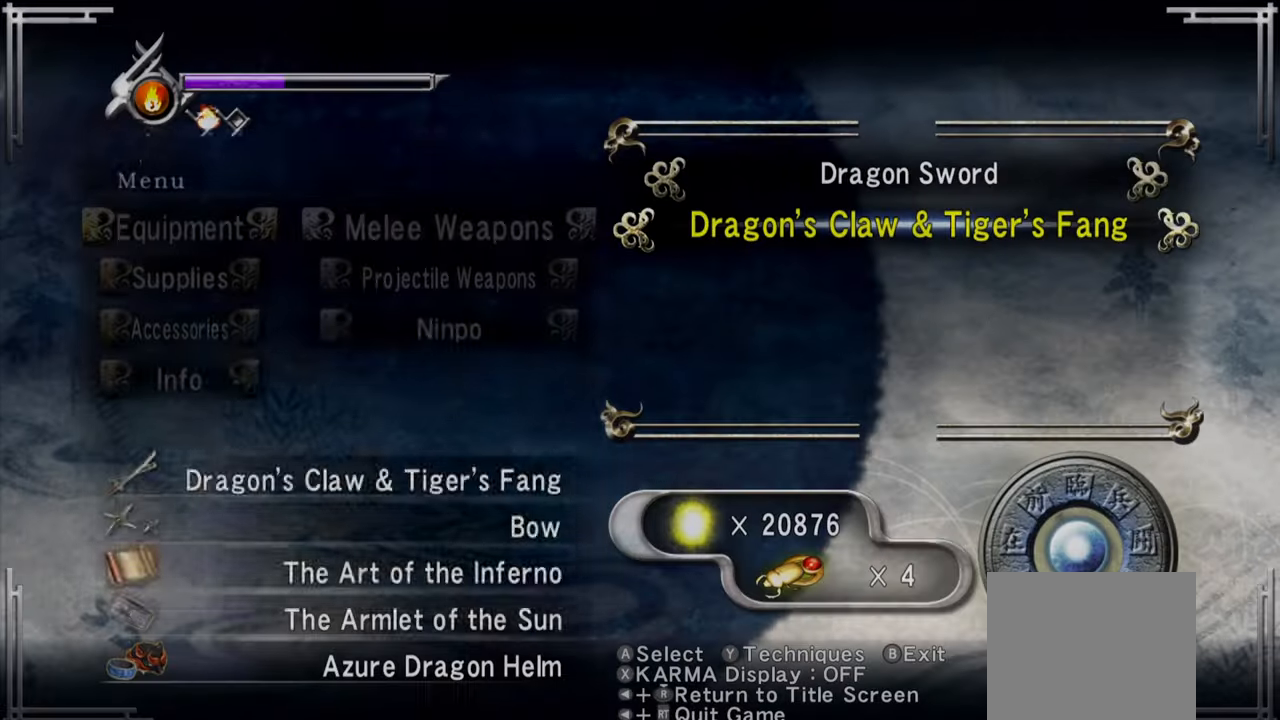
{"buttons": [], "left_stick": "center", "right_stick": "center", "events": []}
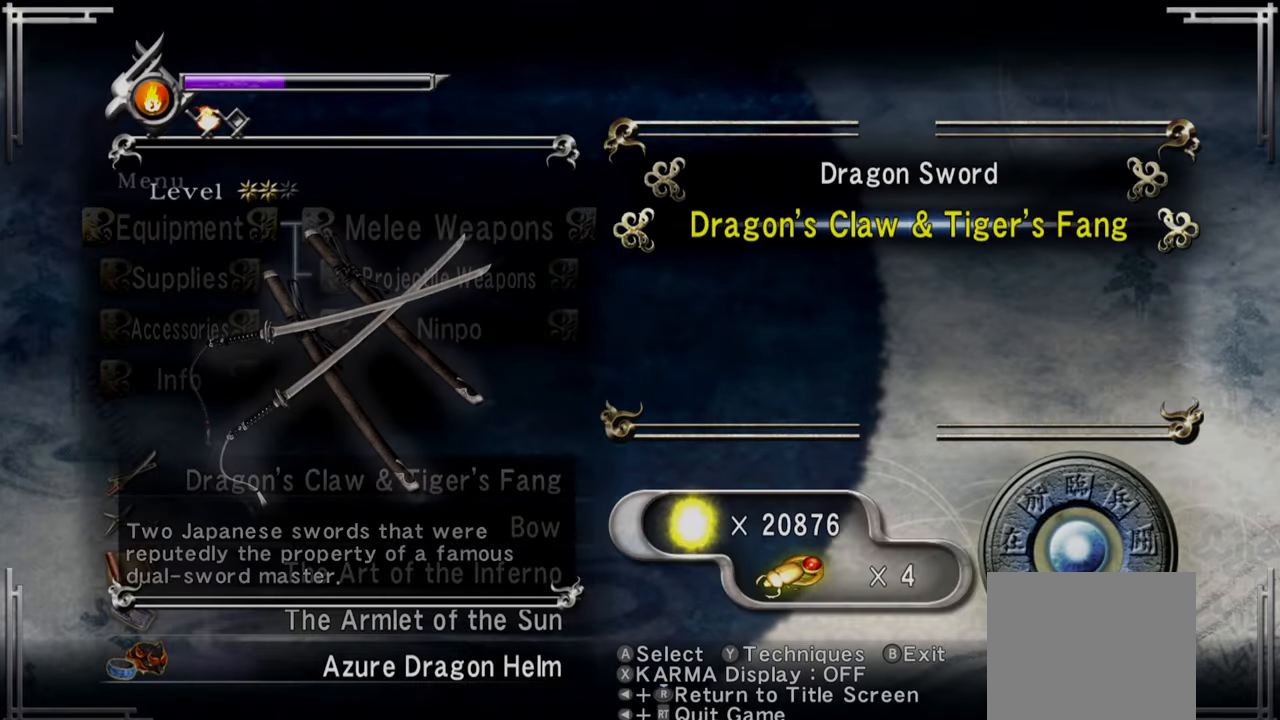
{"buttons": [], "left_stick": "center", "right_stick": "center", "events": [[291, "DPAD_LEFT", "down"], [375, "DPAD_LEFT", "up"]]}
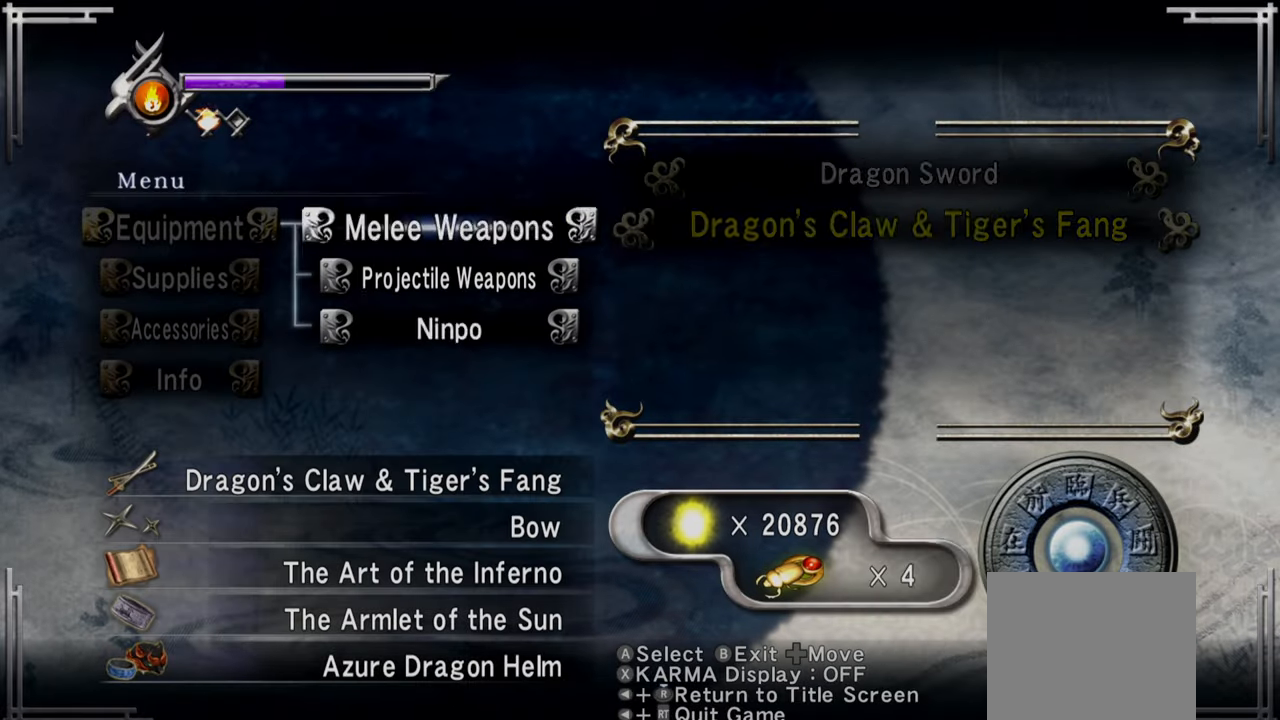
{"buttons": ["CROSS"], "left_stick": "center", "right_stick": "center", "events": [[41, "DPAD_DOWN", "down"], [166, "DPAD_DOWN", "up"], [250, "DPAD_DOWN", "down"], [375, "DPAD_DOWN", "up"], [458, "CROSS", "down"]]}
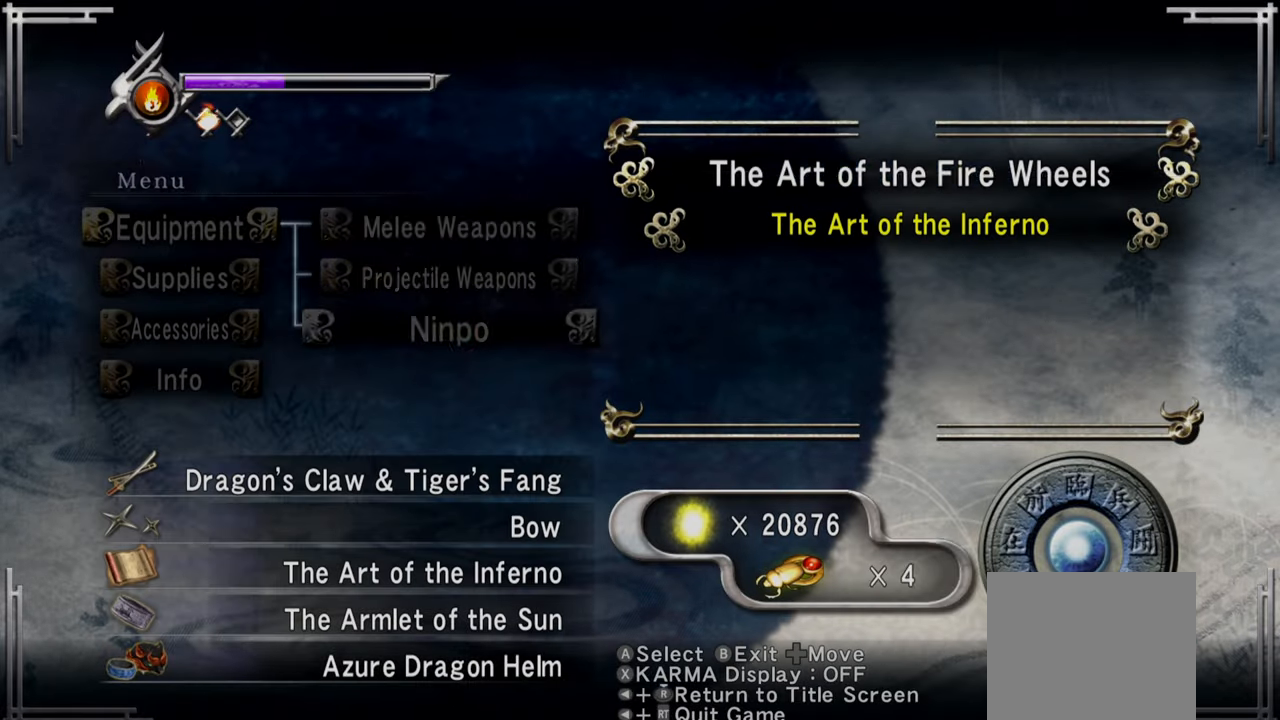
{"buttons": [], "left_stick": "center", "right_stick": "center", "events": [[125, "CROSS", "up"]]}
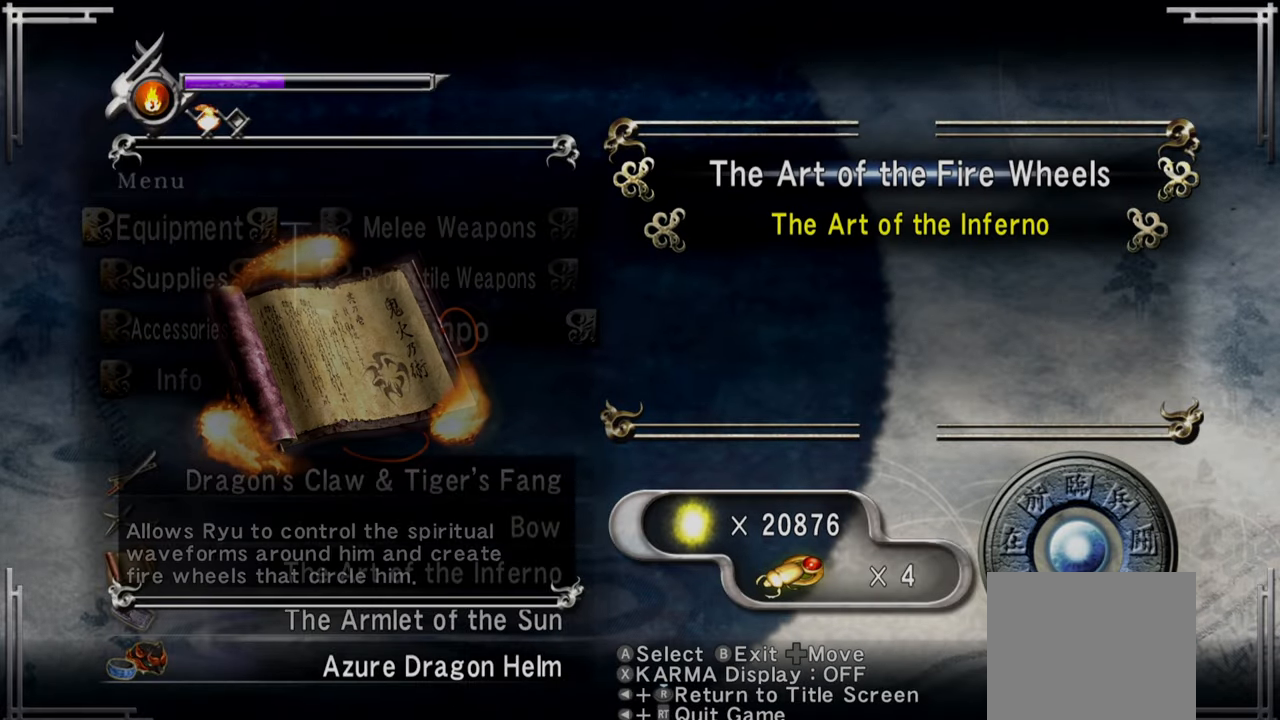
{"buttons": [], "left_stick": "center", "right_stick": "center", "events": []}
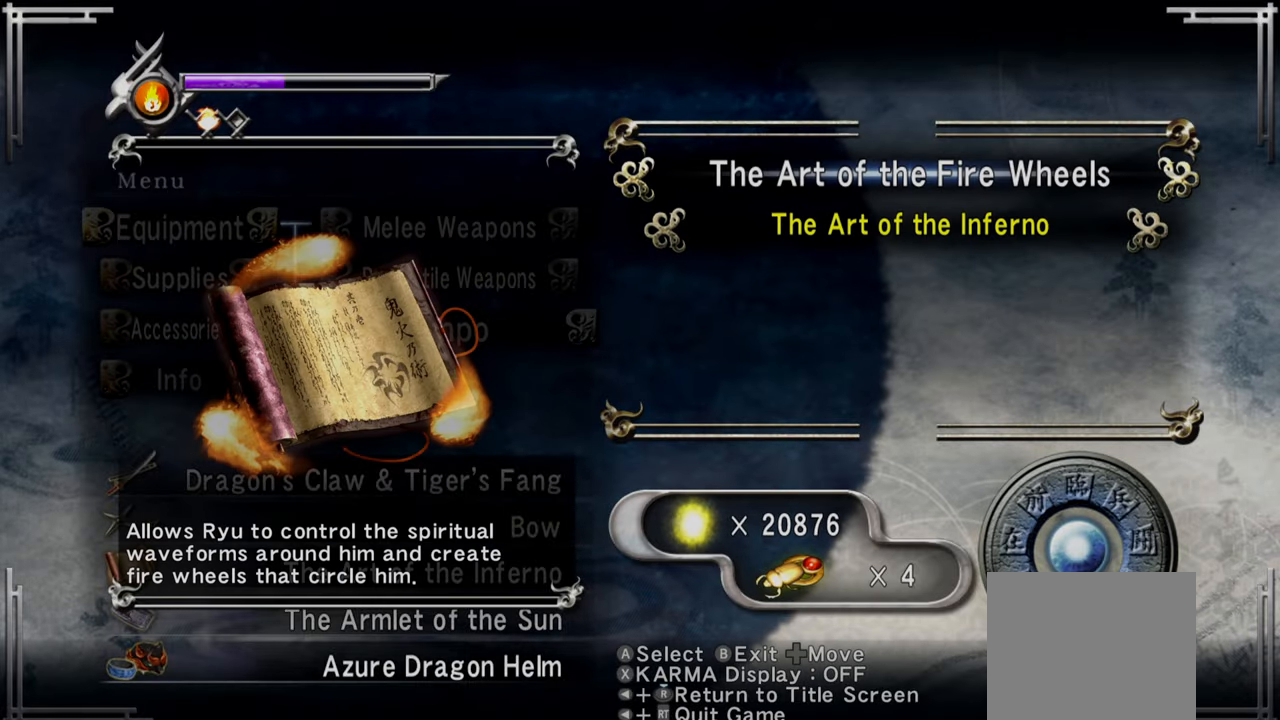
{"buttons": ["CROSS"], "left_stick": "center", "right_stick": "center", "events": [[458, "CROSS", "down"]]}
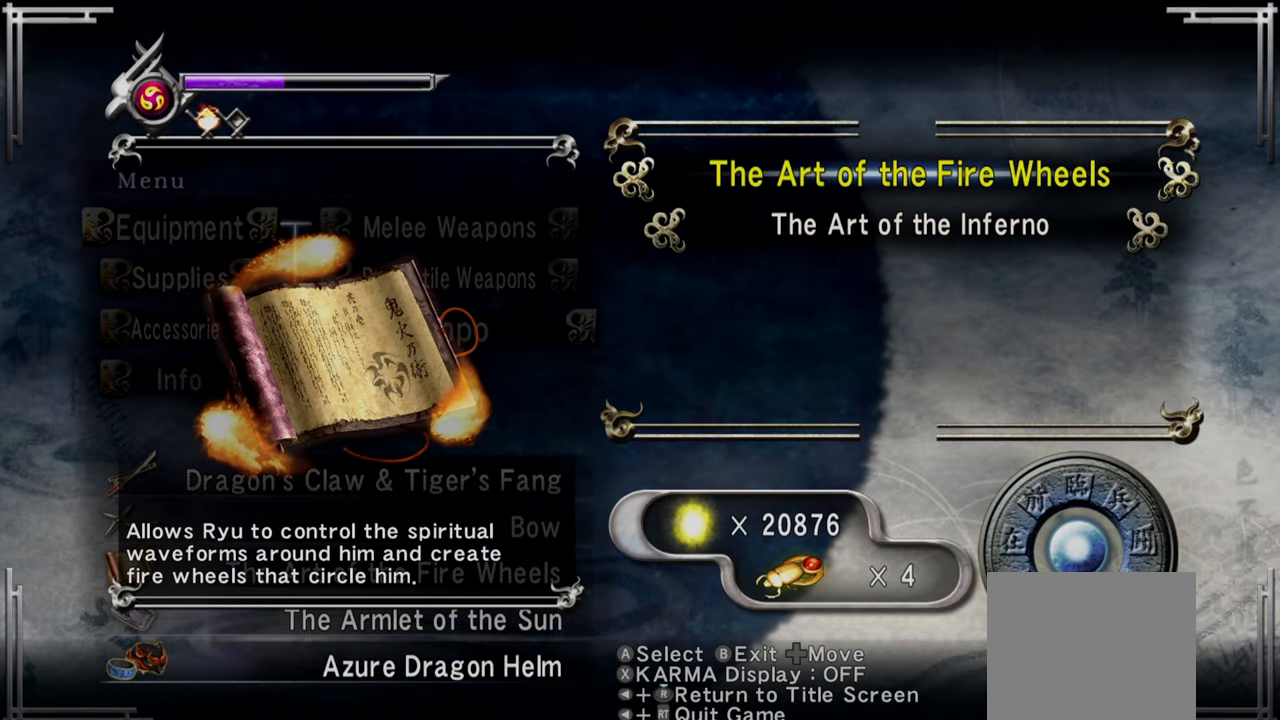
{"buttons": [], "left_stick": "center", "right_stick": "center", "events": [[125, "CROSS", "up"]]}
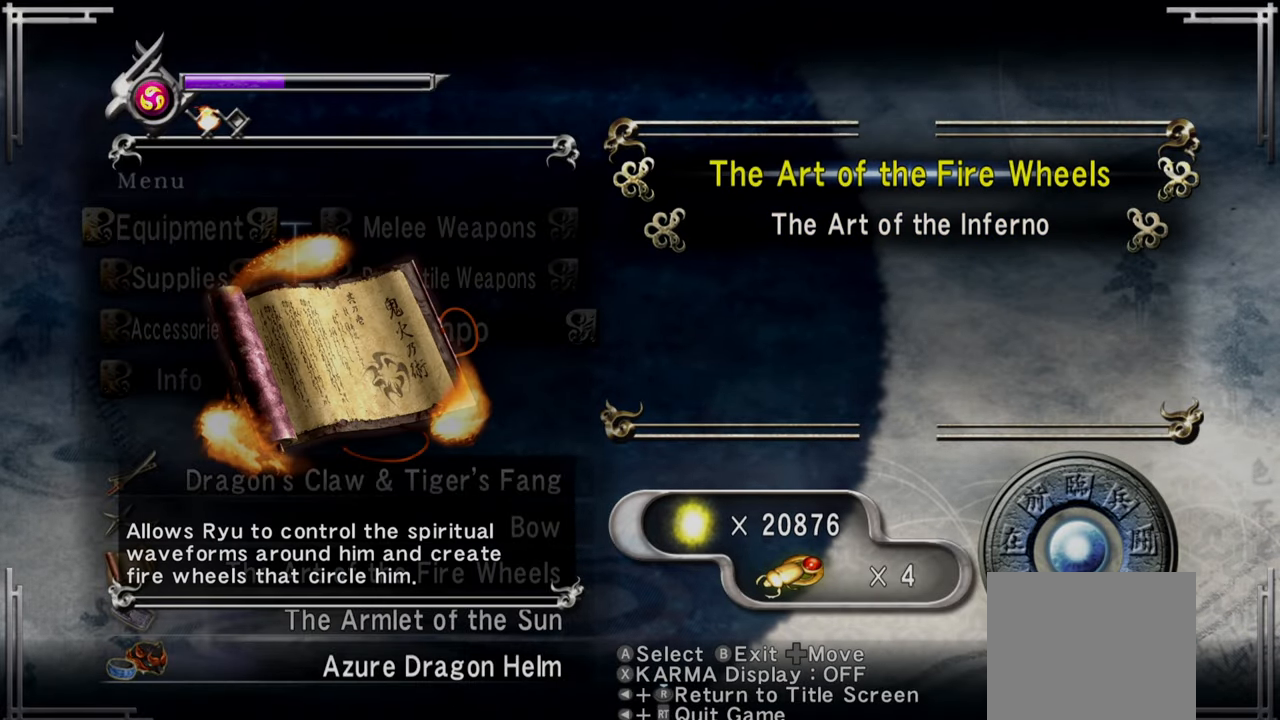
{"buttons": [], "left_stick": "center", "right_stick": "center", "events": []}
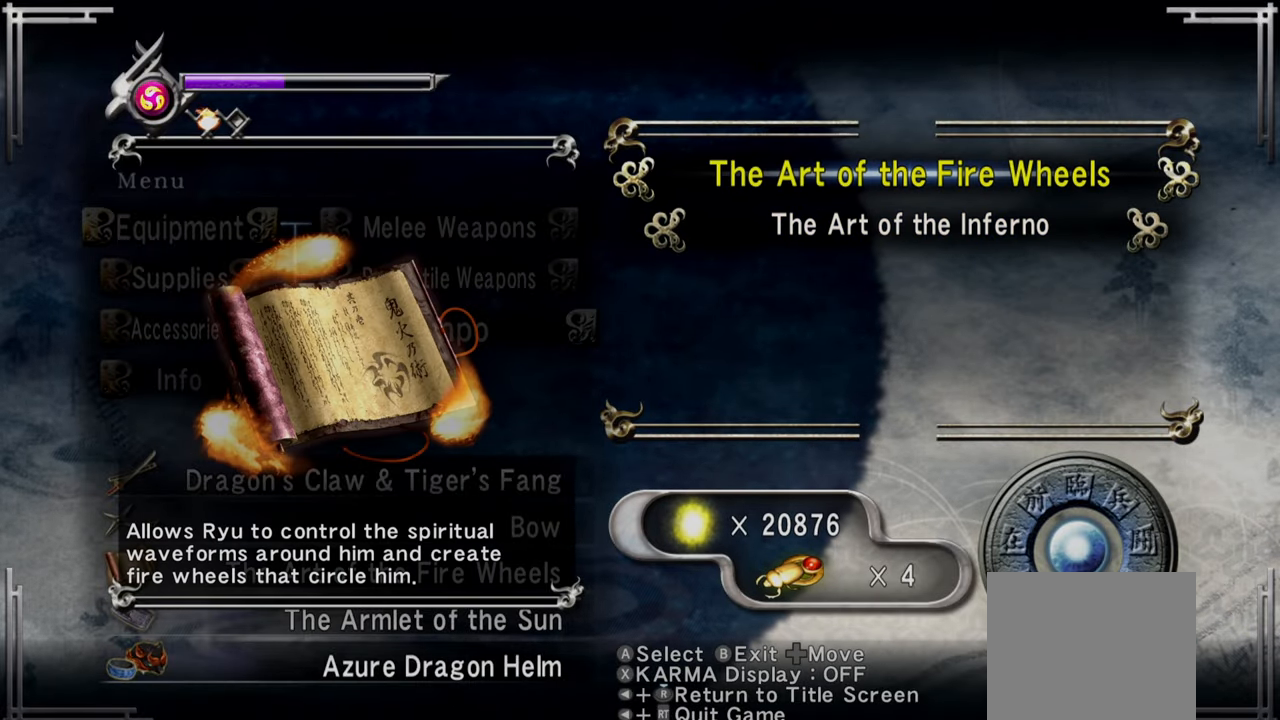
{"buttons": [], "left_stick": "center", "right_stick": "center", "events": []}